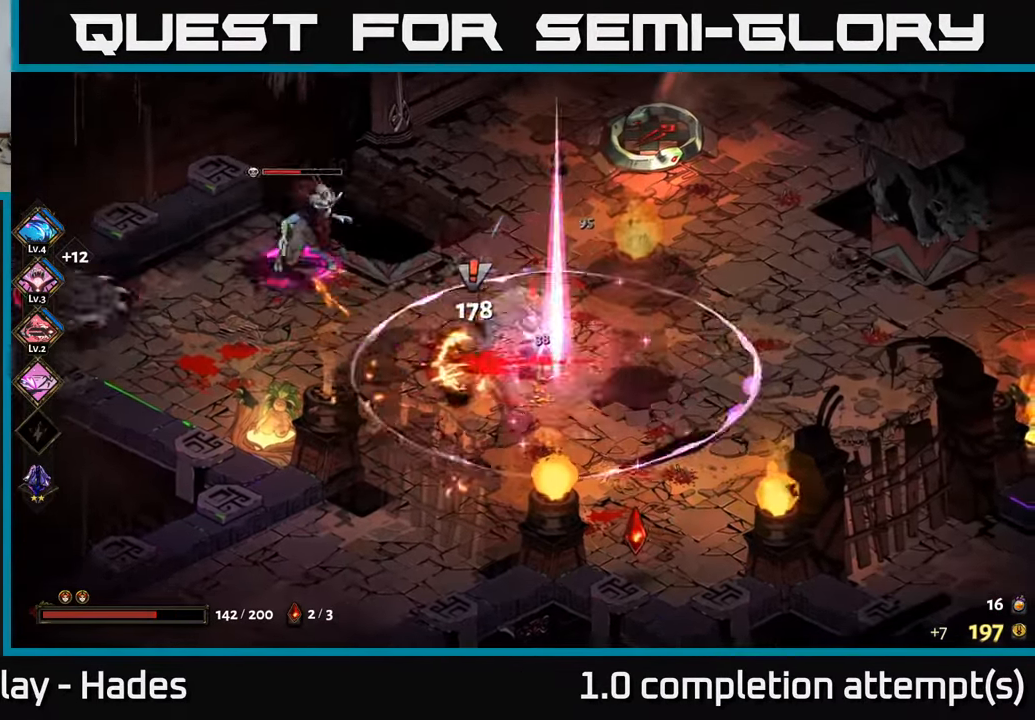
Gameplay with a controller (Xbox layout); each line is a JSON object with the inputs held at the frame after it. "events" lists button and stick changes between this image and that frame as [ms after this image, input, new state], when the widget could be followed in between. Not read: right_stick.
{"buttons": [], "left_stick": "up", "events": [[50, "A", "up"], [50, "X", "up"], [117, "left_stick", "up-left"], [150, "X", "down"], [267, "X", "up"], [334, "left_stick", "up"], [350, "X", "down"], [450, "X", "up"]]}
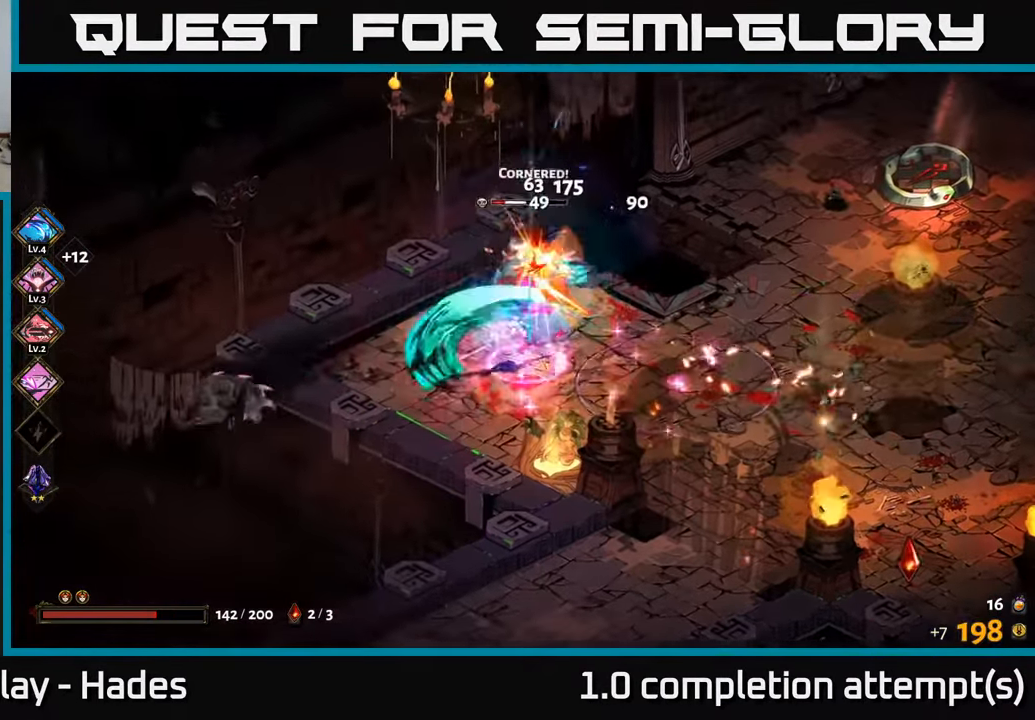
{"buttons": [], "left_stick": "center", "events": [[50, "X", "down"], [100, "X", "up"], [216, "X", "down"], [300, "X", "up"], [400, "X", "down"], [433, "left_stick", "center"], [450, "X", "up"]]}
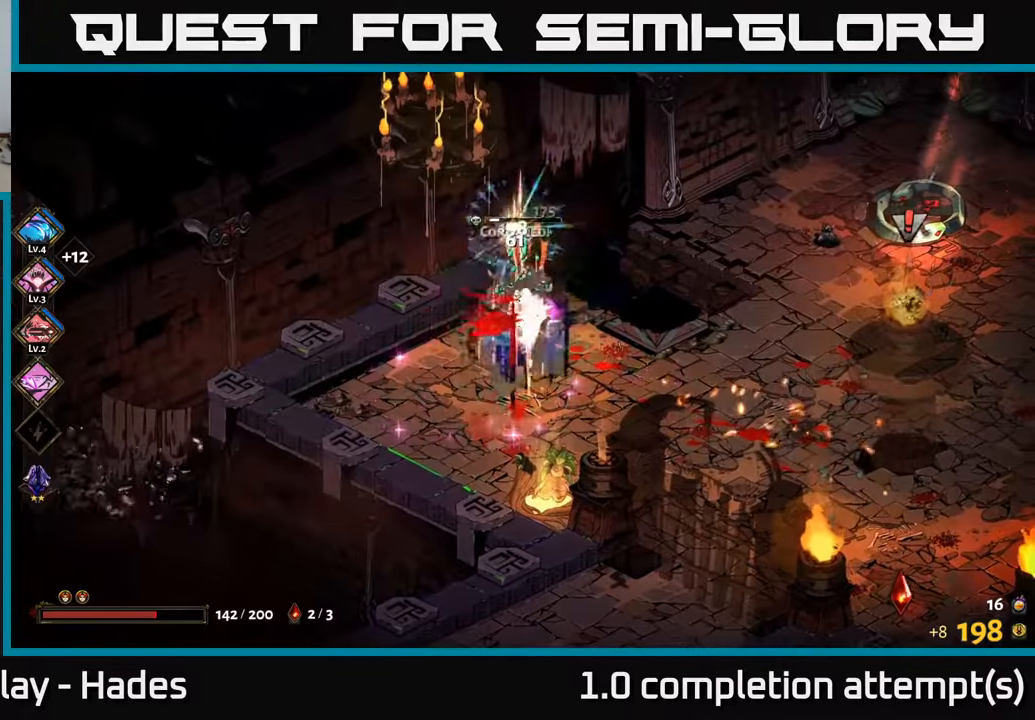
{"buttons": [], "left_stick": "center", "events": []}
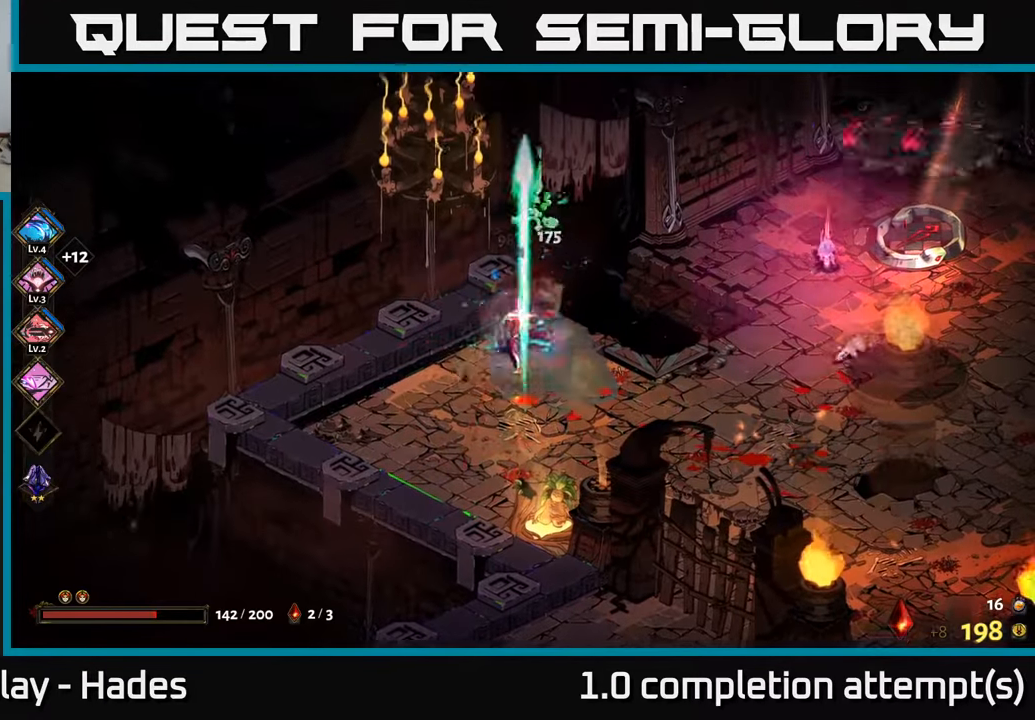
{"buttons": ["X"], "left_stick": "right", "events": [[66, "left_stick", "down-right"], [233, "left_stick", "right"], [333, "A", "down"], [383, "left_stick", "down-right"], [450, "A", "up"], [483, "X", "down"], [500, "left_stick", "right"]]}
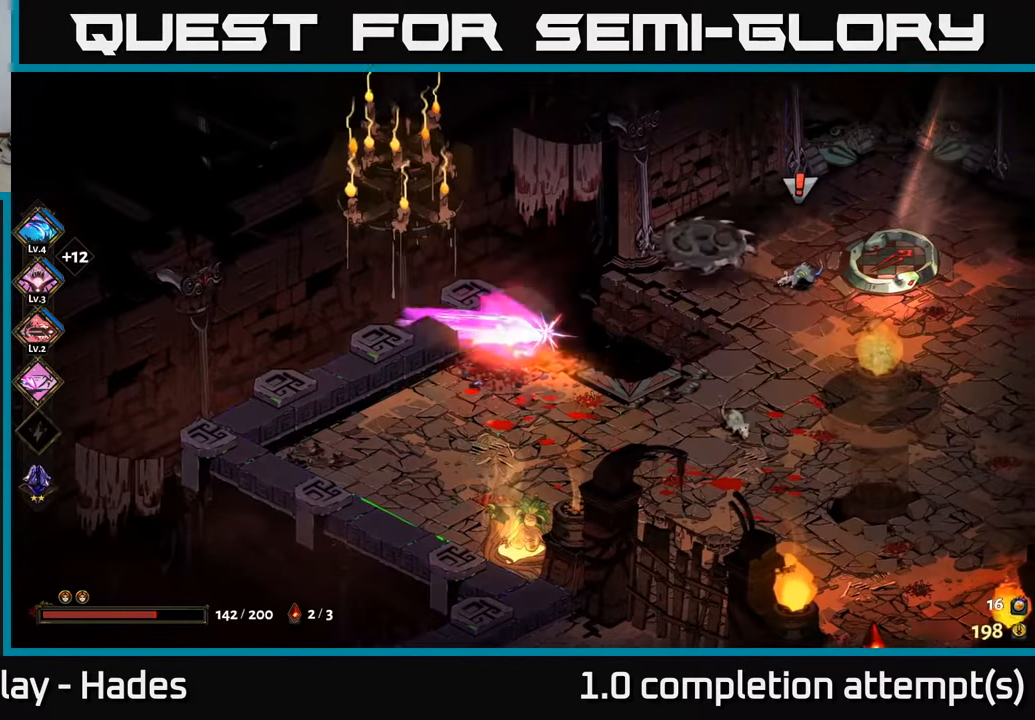
{"buttons": [], "left_stick": "up", "events": [[33, "A", "down"], [83, "X", "up"], [200, "X", "down"], [216, "A", "up"], [216, "left_stick", "up-right"], [250, "X", "up"], [350, "left_stick", "up"], [366, "X", "down"], [433, "X", "up"]]}
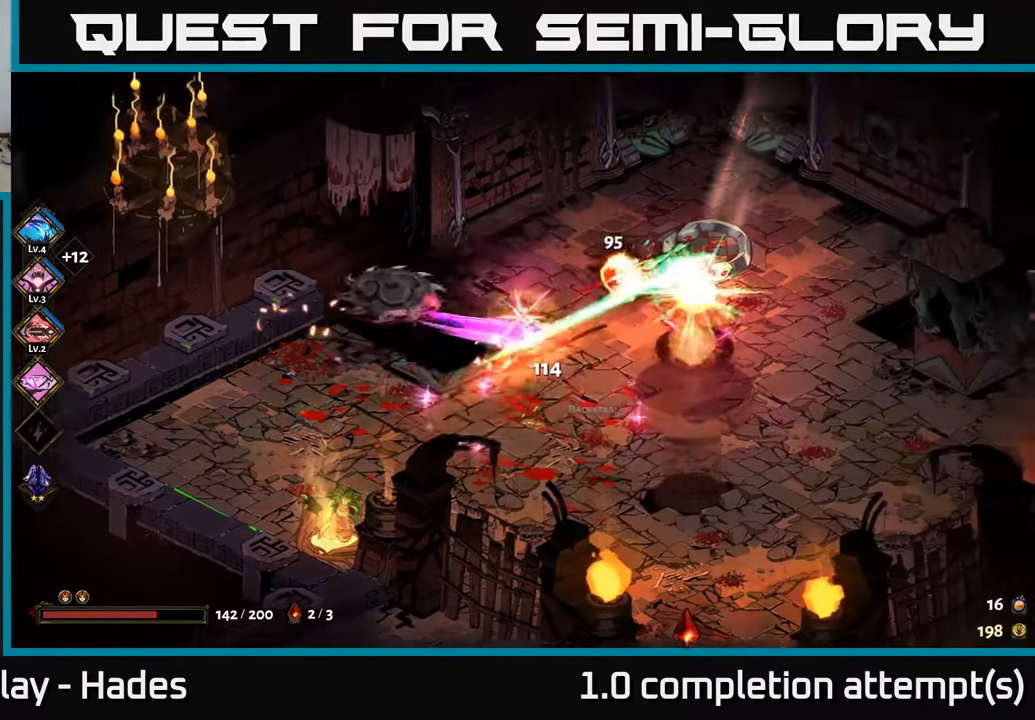
{"buttons": [], "left_stick": "center", "events": [[66, "left_stick", "up-right"], [233, "left_stick", "right"], [400, "left_stick", "center"]]}
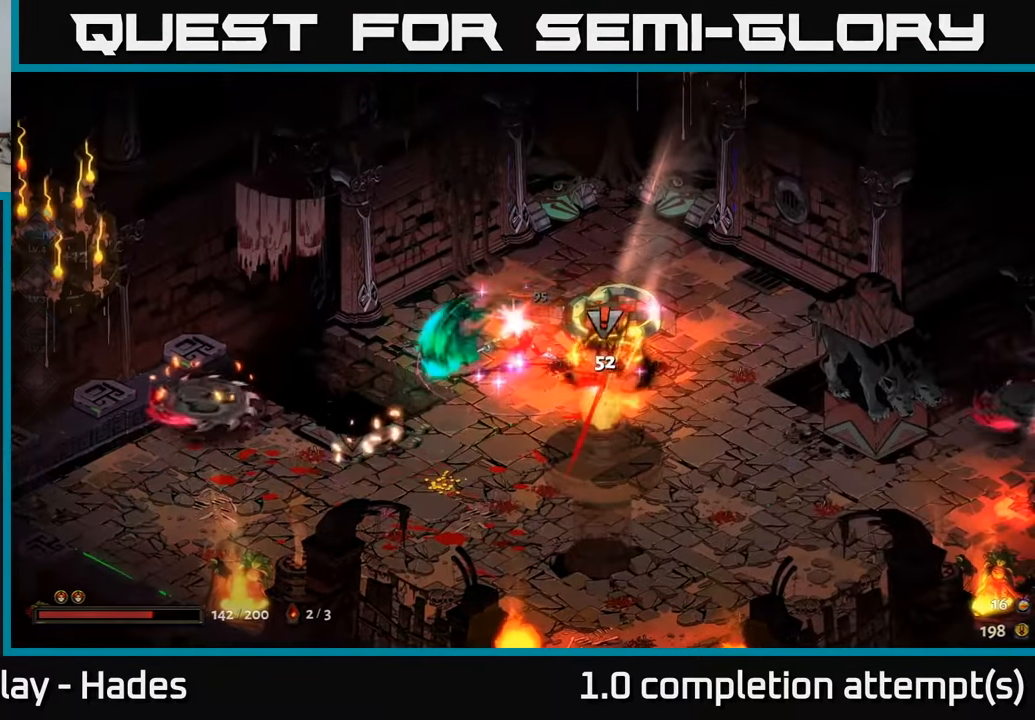
{"buttons": [], "left_stick": "right", "events": [[33, "left_stick", "down-right"], [450, "left_stick", "right"]]}
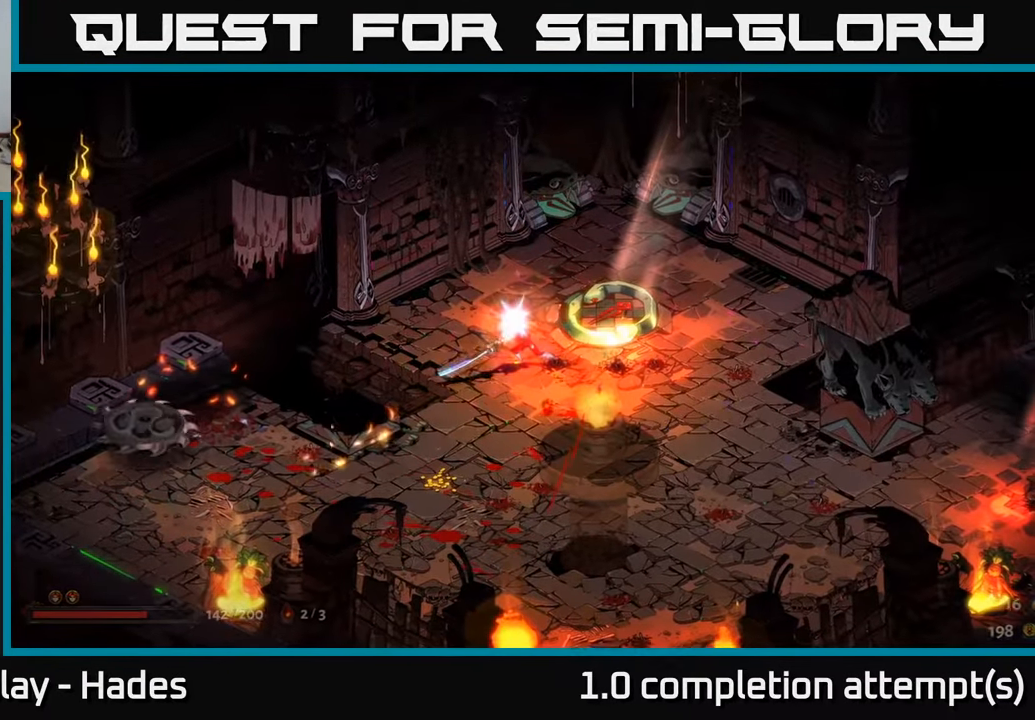
{"buttons": [], "left_stick": "down-left", "events": [[66, "left_stick", "center"], [133, "left_stick", "left"], [200, "left_stick", "down-left"]]}
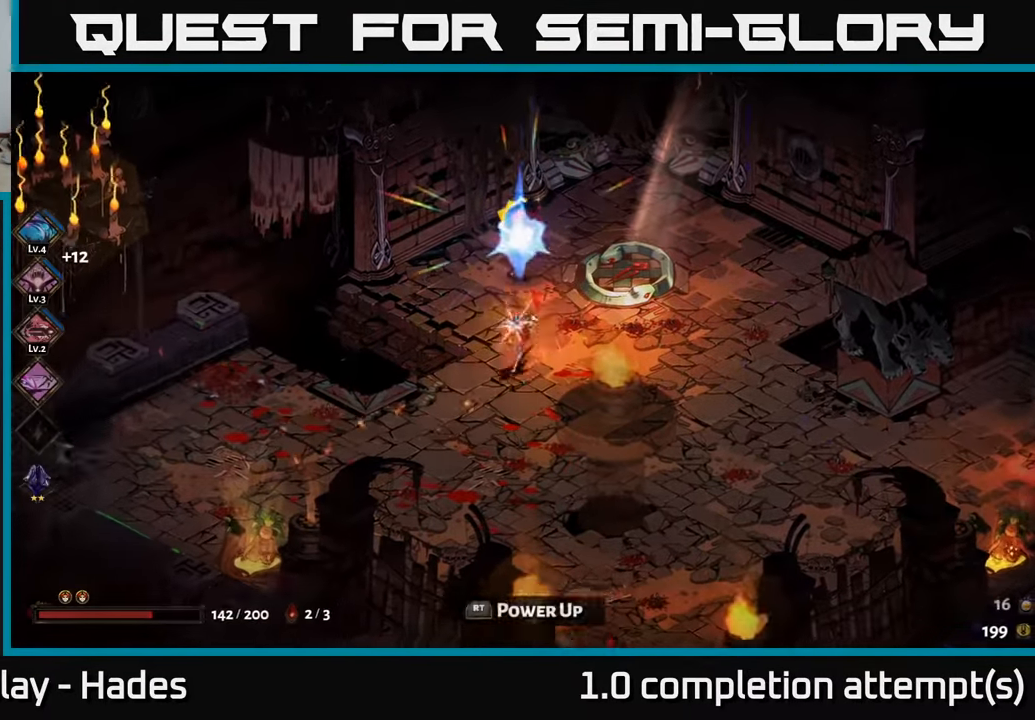
{"buttons": [], "left_stick": "up", "events": [[100, "left_stick", "down-right"], [200, "left_stick", "up-right"], [300, "left_stick", "up"]]}
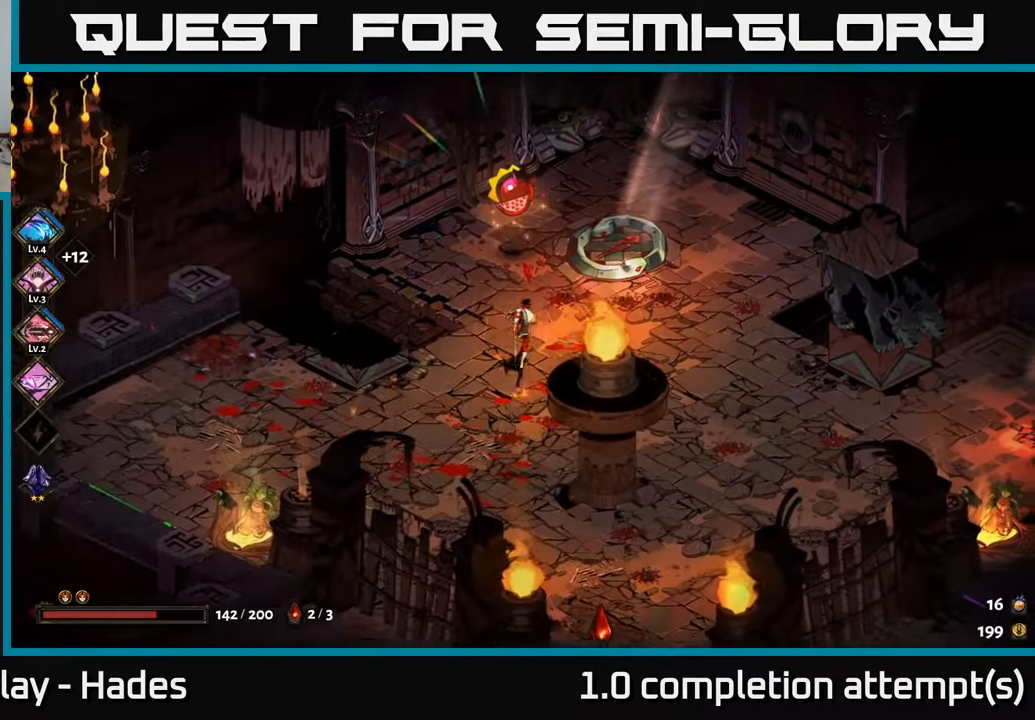
{"buttons": [], "left_stick": "center", "events": [[116, "left_stick", "up-left"], [233, "left_stick", "center"], [350, "R2", "down"], [416, "R2", "up"]]}
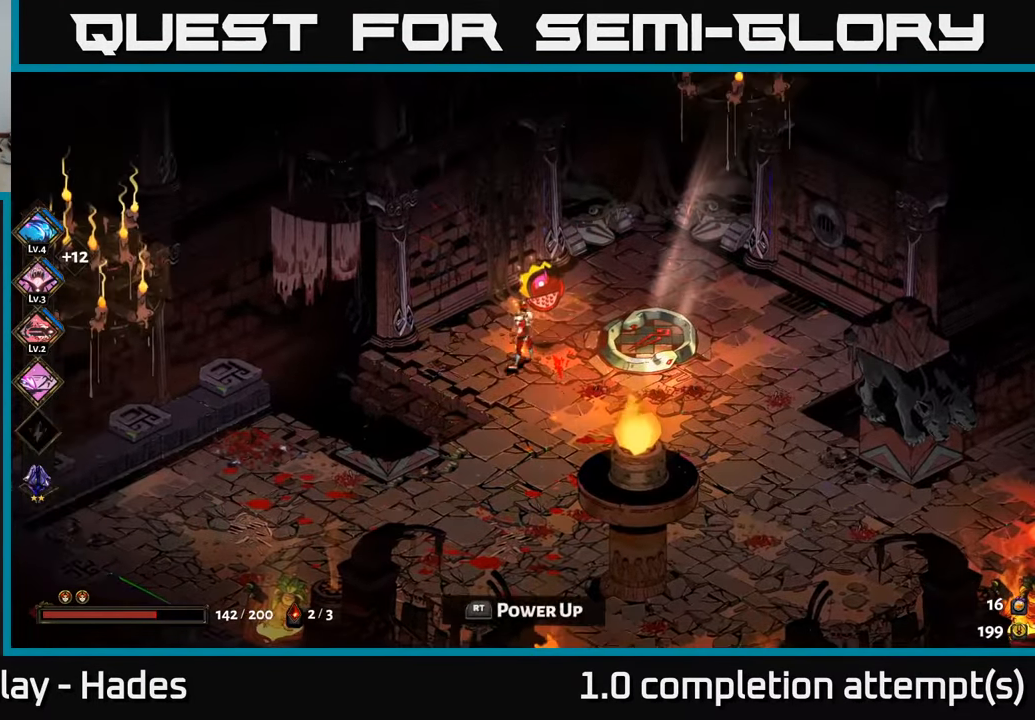
{"buttons": [], "left_stick": "center", "events": []}
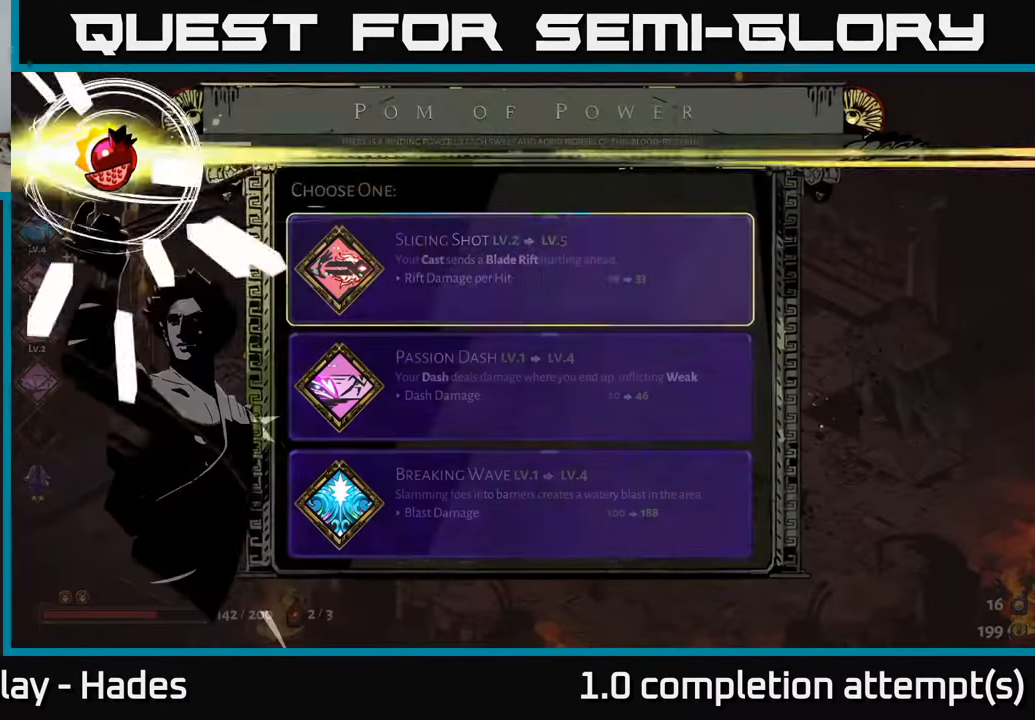
{"buttons": [], "left_stick": "center", "events": []}
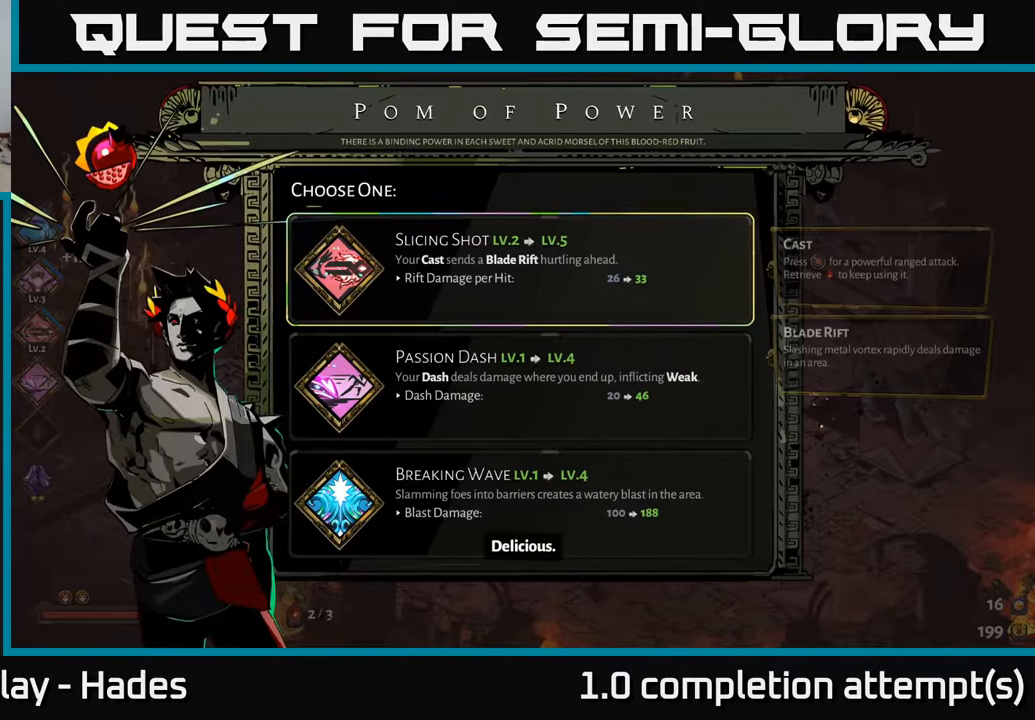
{"buttons": [], "left_stick": "center", "events": [[367, "DPAD_DOWN", "down"], [467, "DPAD_DOWN", "up"]]}
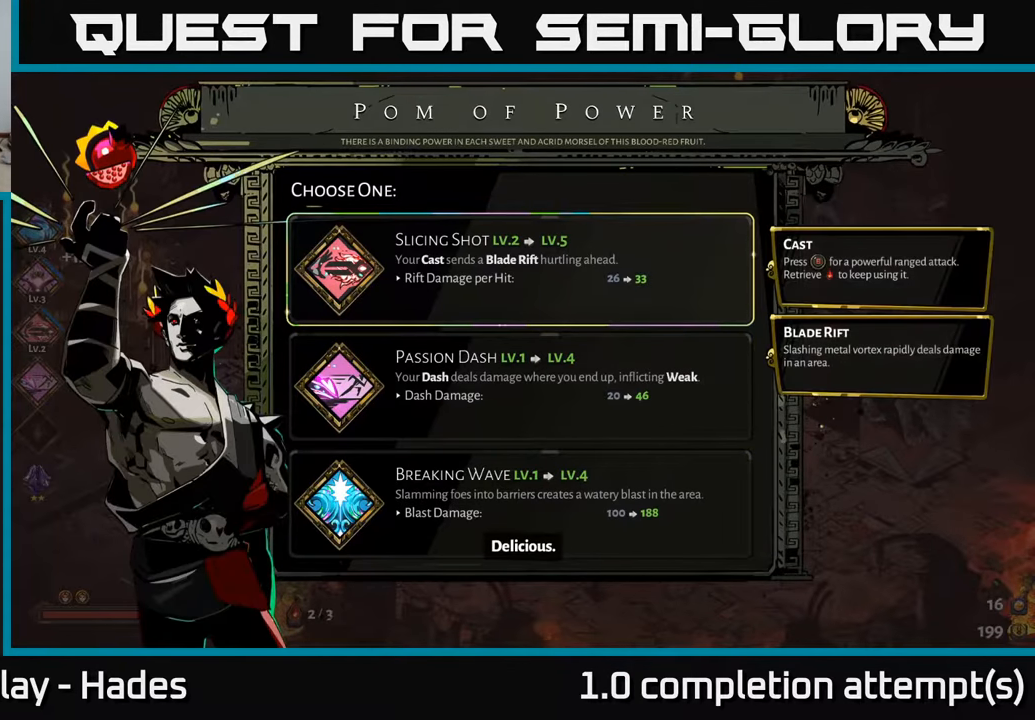
{"buttons": [], "left_stick": "center", "events": []}
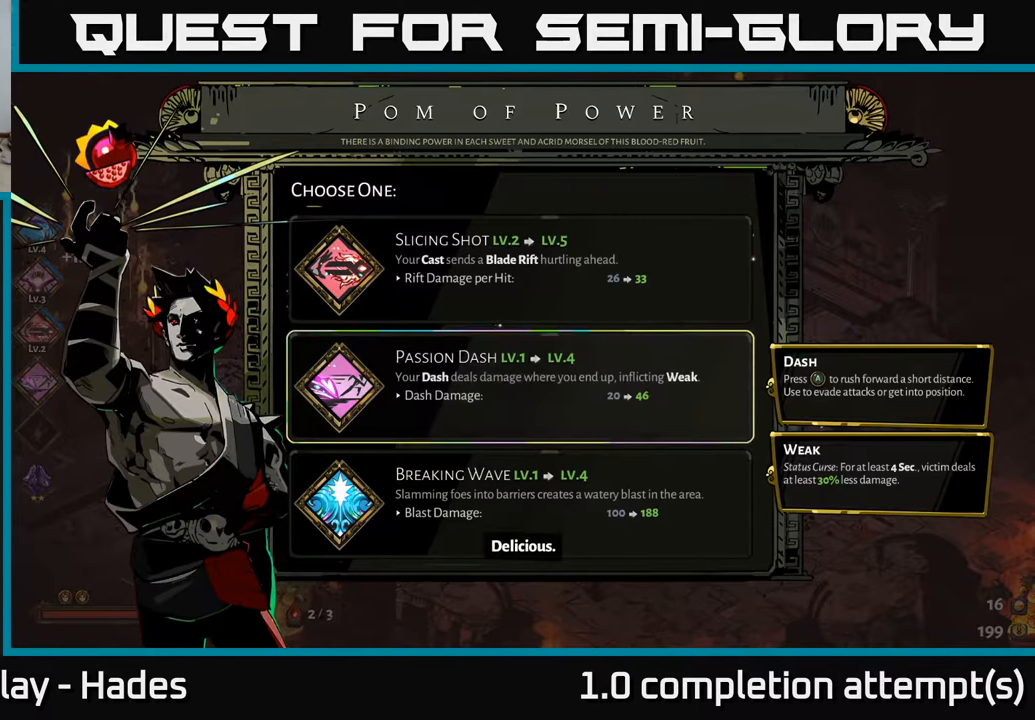
{"buttons": [], "left_stick": "center", "events": [[17, "DPAD_DOWN", "down"], [167, "DPAD_DOWN", "up"]]}
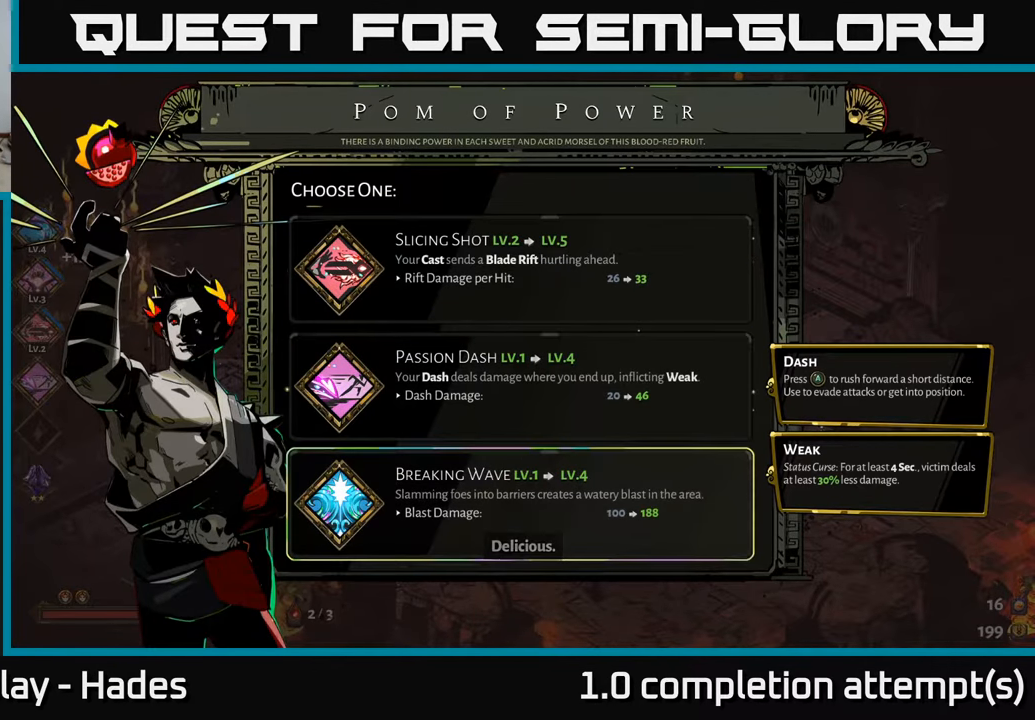
{"buttons": ["DPAD_DOWN"], "left_stick": "center", "events": [[150, "DPAD_UP", "down"], [283, "DPAD_UP", "up"], [467, "DPAD_DOWN", "down"]]}
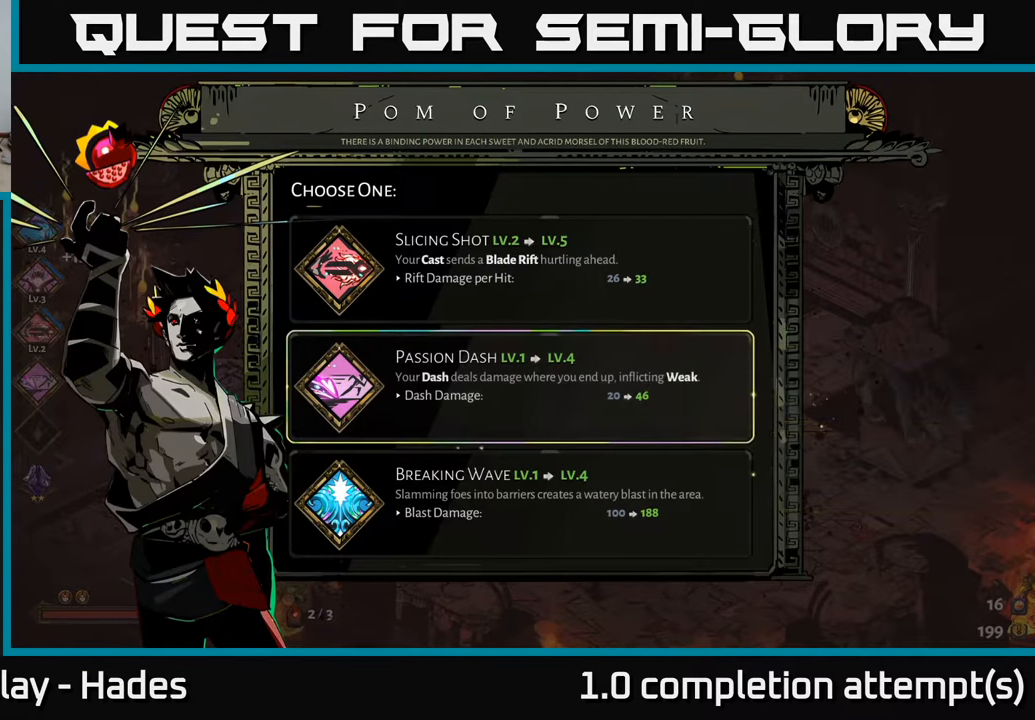
{"buttons": [], "left_stick": "center", "events": [[67, "DPAD_DOWN", "up"]]}
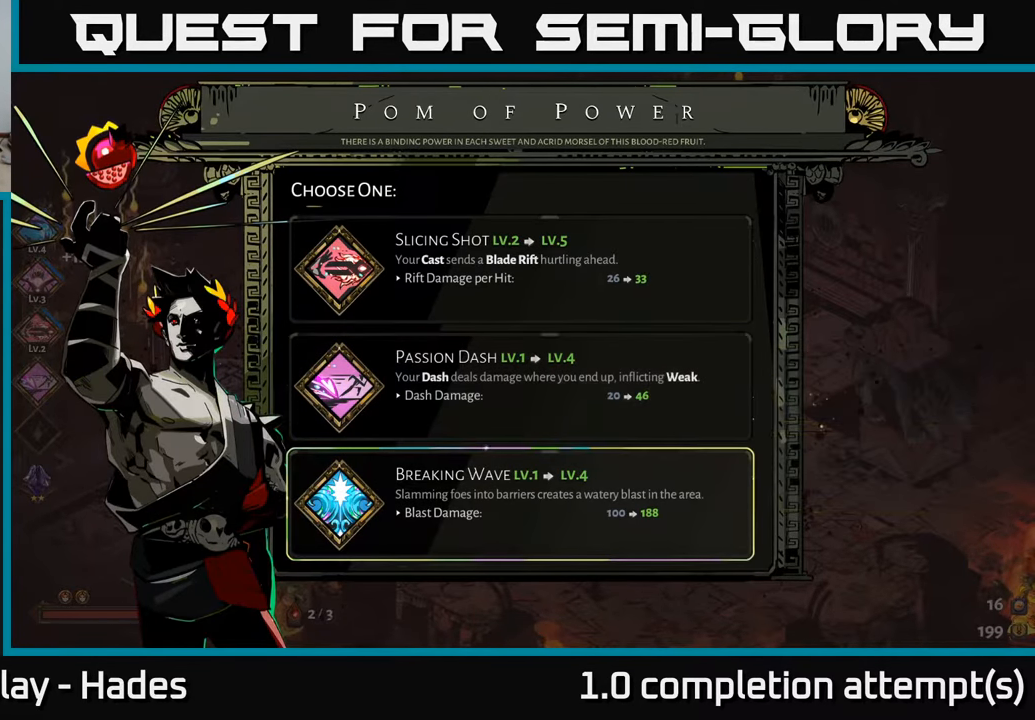
{"buttons": [], "left_stick": "center", "events": [[167, "A", "down"], [233, "A", "up"]]}
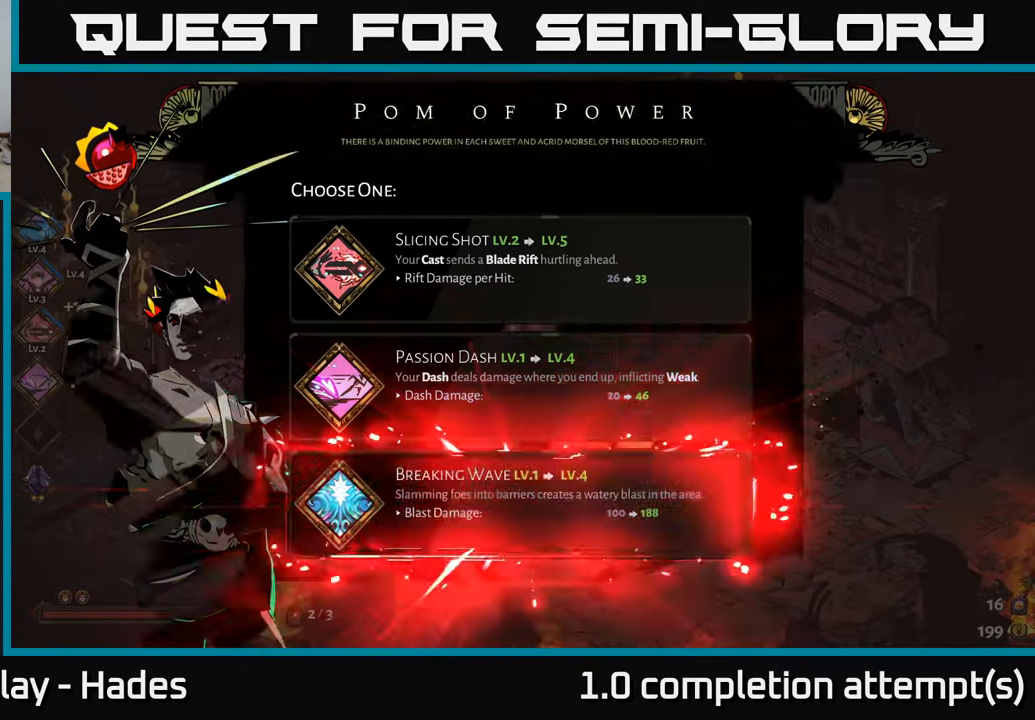
{"buttons": [], "left_stick": "right", "events": [[367, "left_stick", "right"]]}
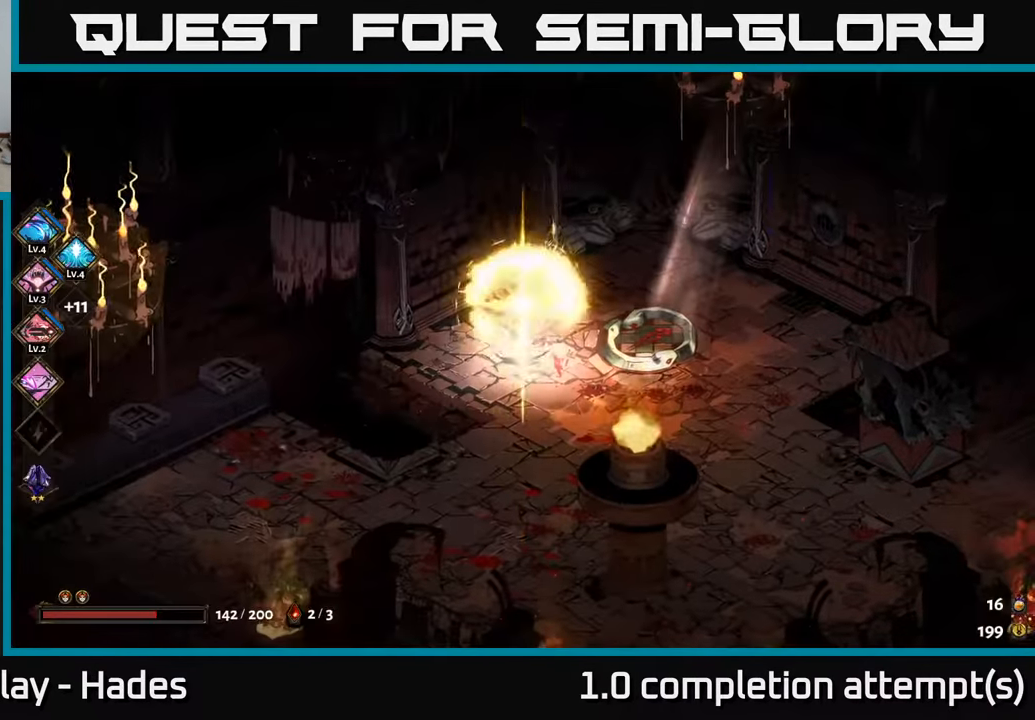
{"buttons": [], "left_stick": "right", "events": []}
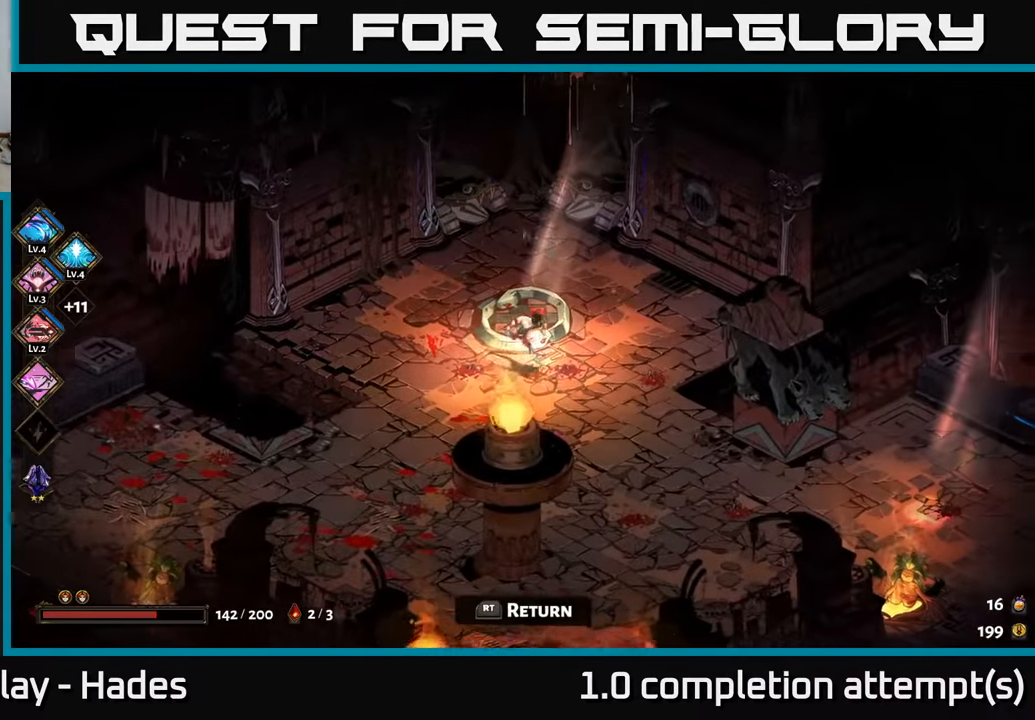
{"buttons": [], "left_stick": "right", "events": []}
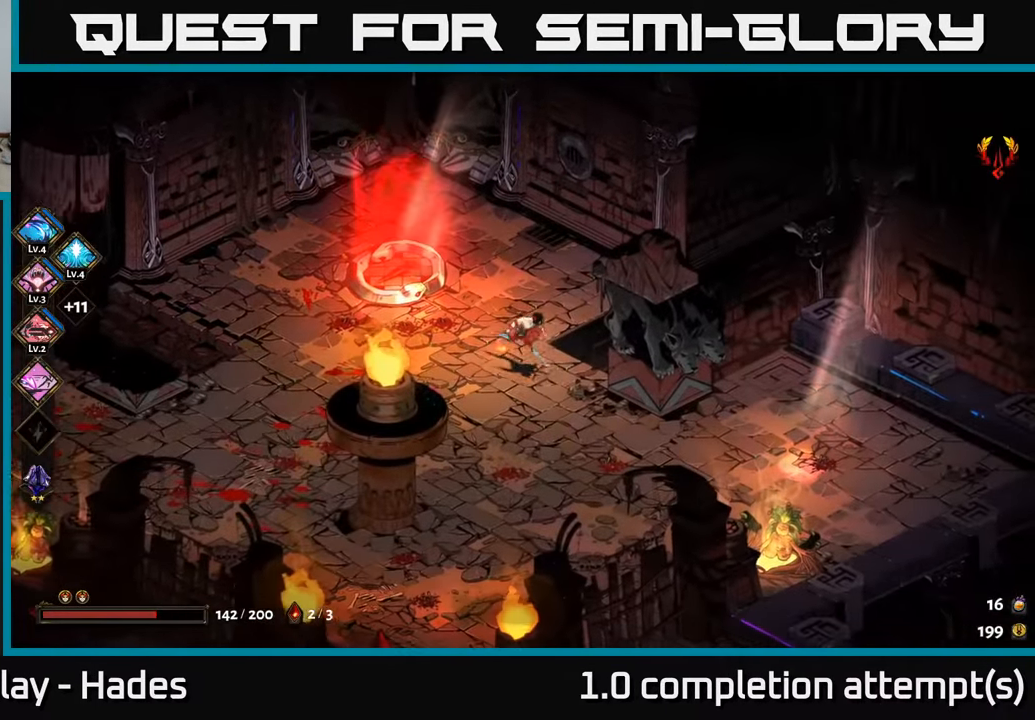
{"buttons": [], "left_stick": "right", "events": [[67, "A", "down"], [217, "A", "up"]]}
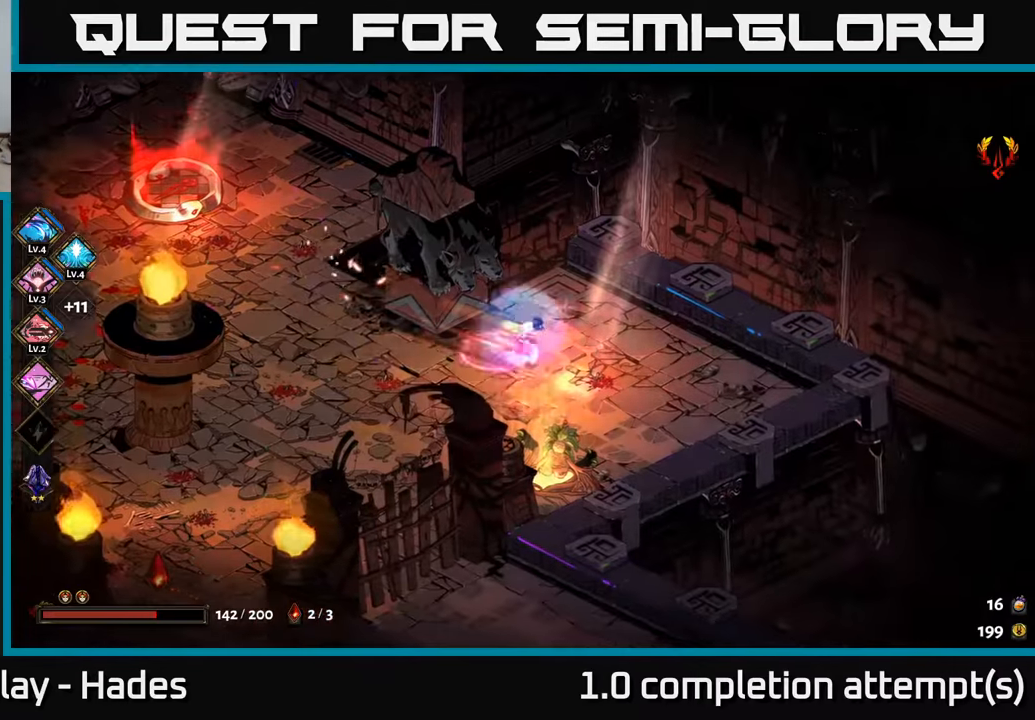
{"buttons": [], "left_stick": "left", "events": [[150, "left_stick", "down-left"], [367, "left_stick", "left"]]}
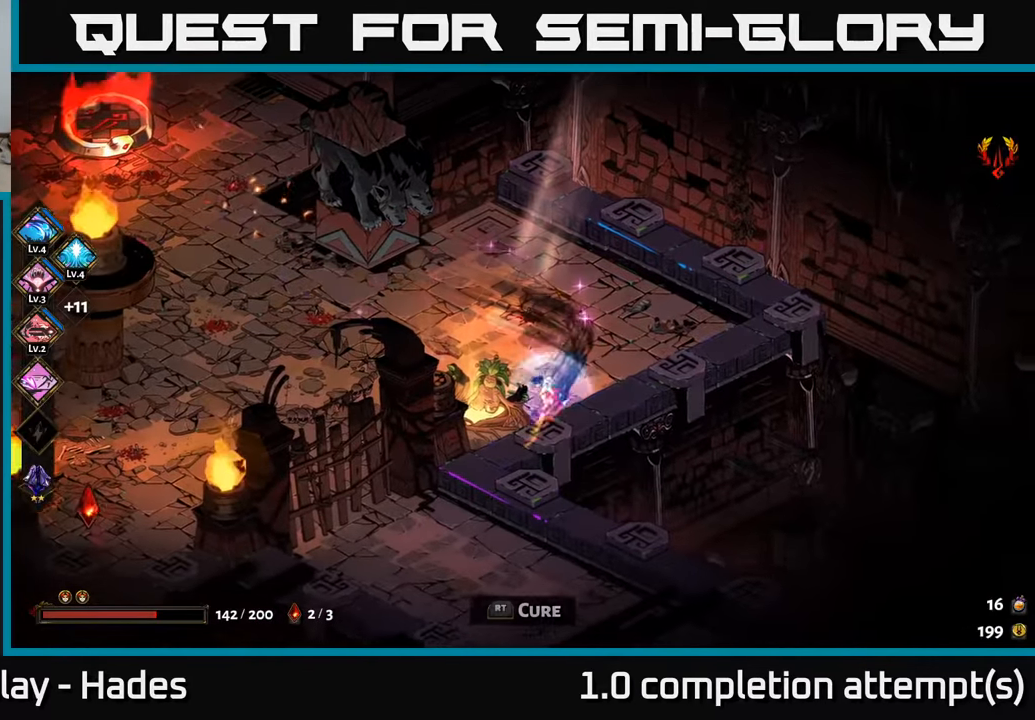
{"buttons": [], "left_stick": "up-left", "events": [[84, "left_stick", "up-left"], [217, "A", "down"], [350, "A", "up"]]}
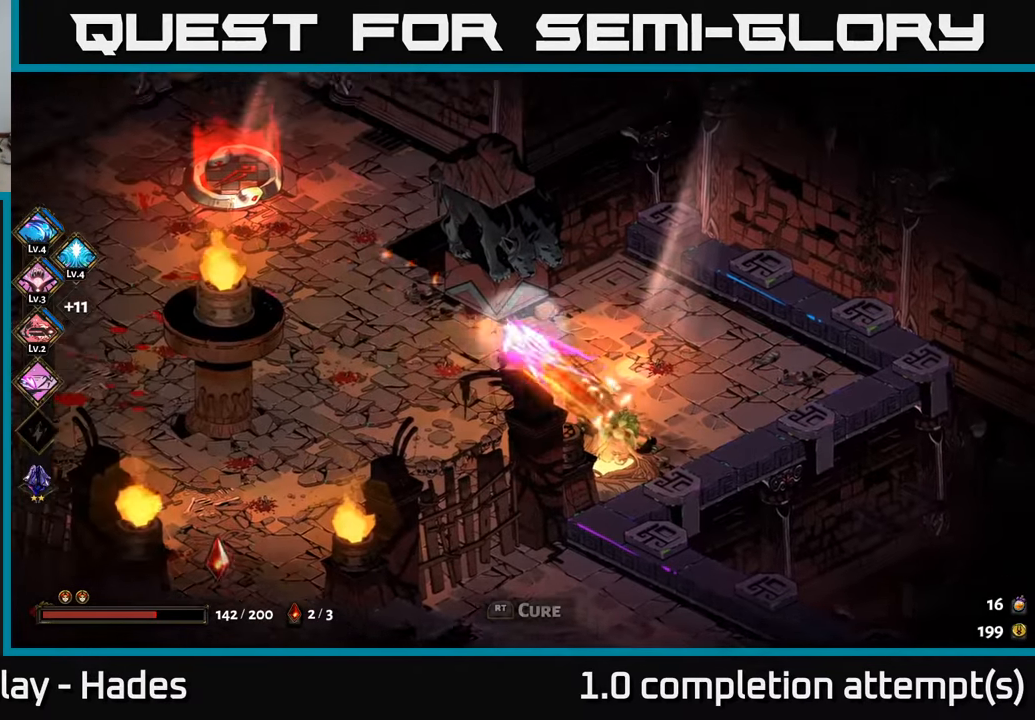
{"buttons": [], "left_stick": "down-left", "events": [[50, "A", "down"], [200, "A", "up"], [350, "left_stick", "down-left"]]}
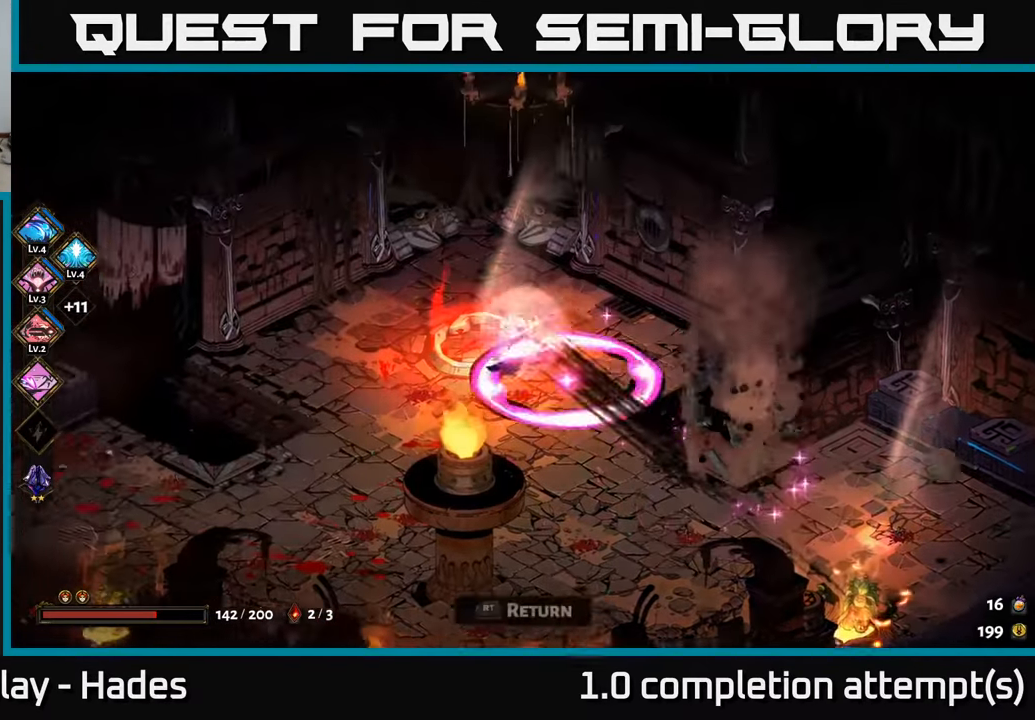
{"buttons": [], "left_stick": "up", "events": [[34, "left_stick", "center"], [67, "R2", "down"], [200, "R2", "up"], [334, "left_stick", "up"]]}
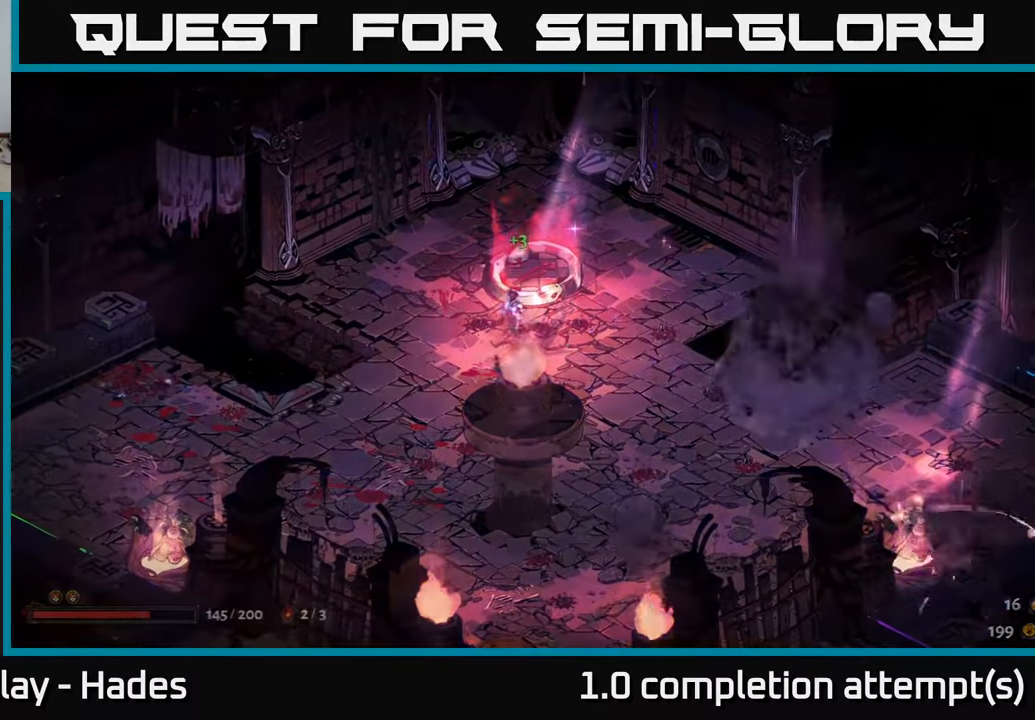
{"buttons": [], "left_stick": "center", "events": [[450, "left_stick", "center"]]}
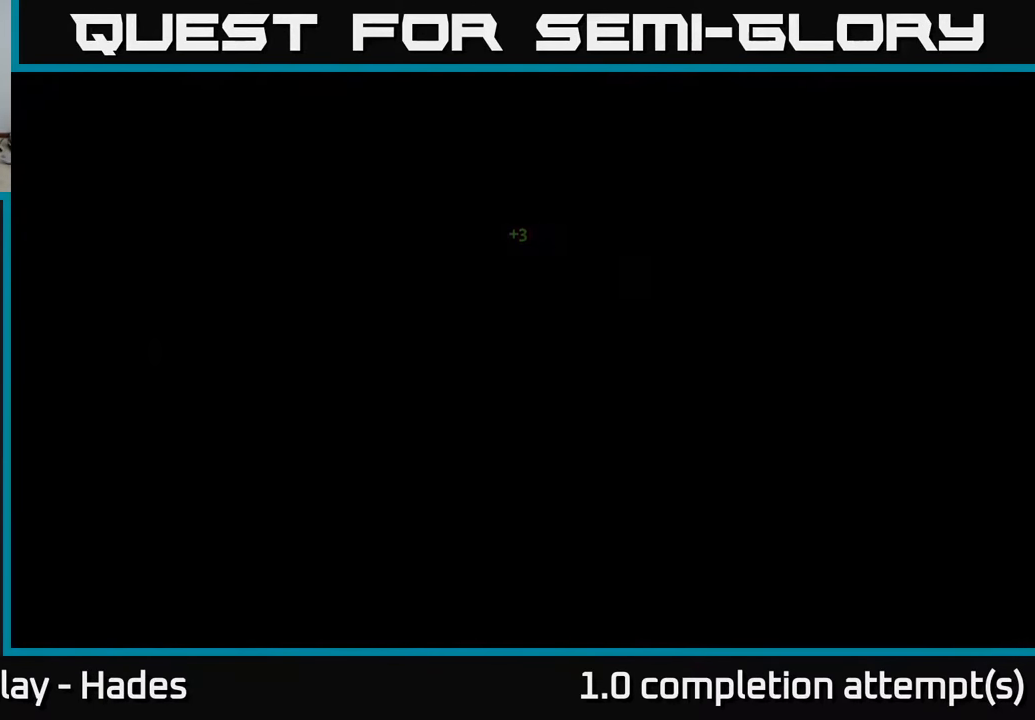
{"buttons": [], "left_stick": "center", "events": []}
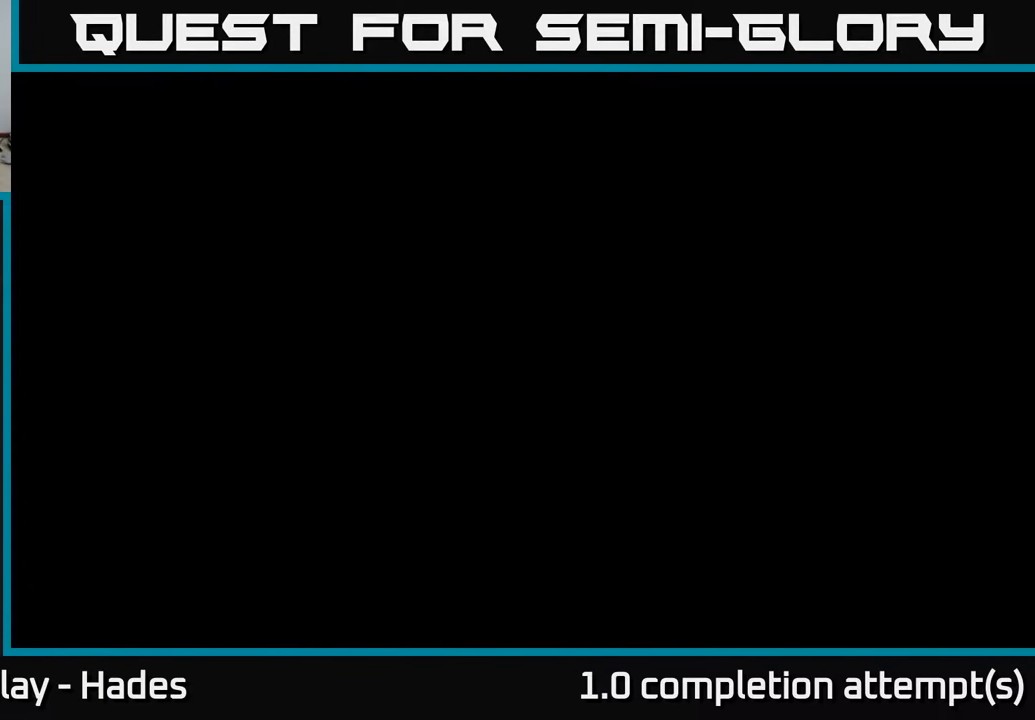
{"buttons": [], "left_stick": "center", "events": []}
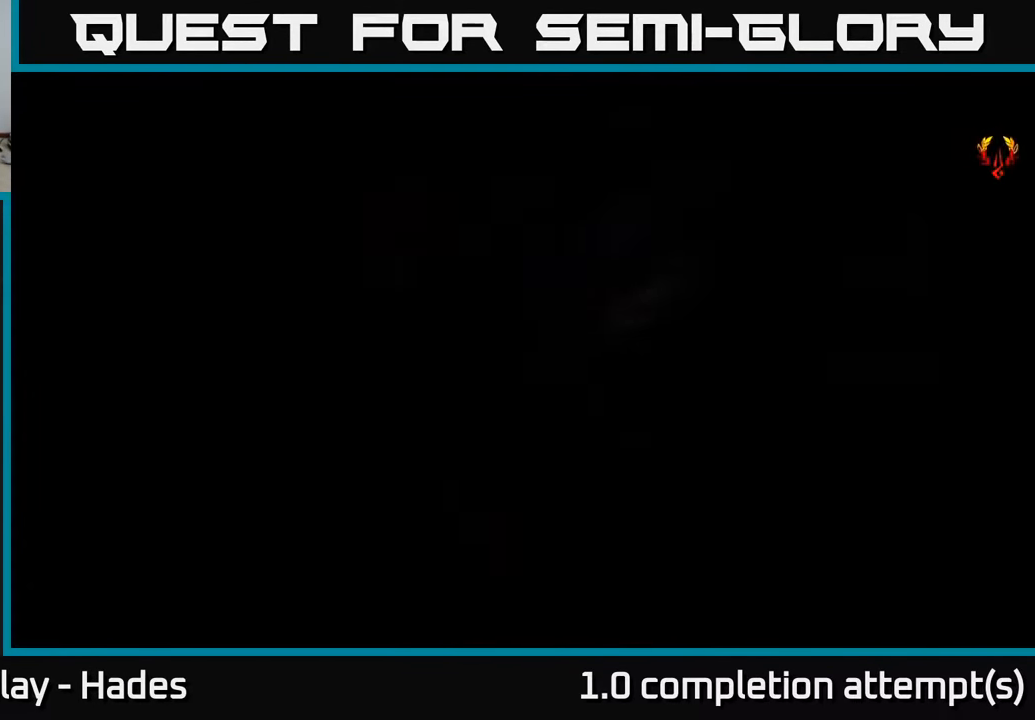
{"buttons": [], "left_stick": "up", "events": [[467, "left_stick", "up"]]}